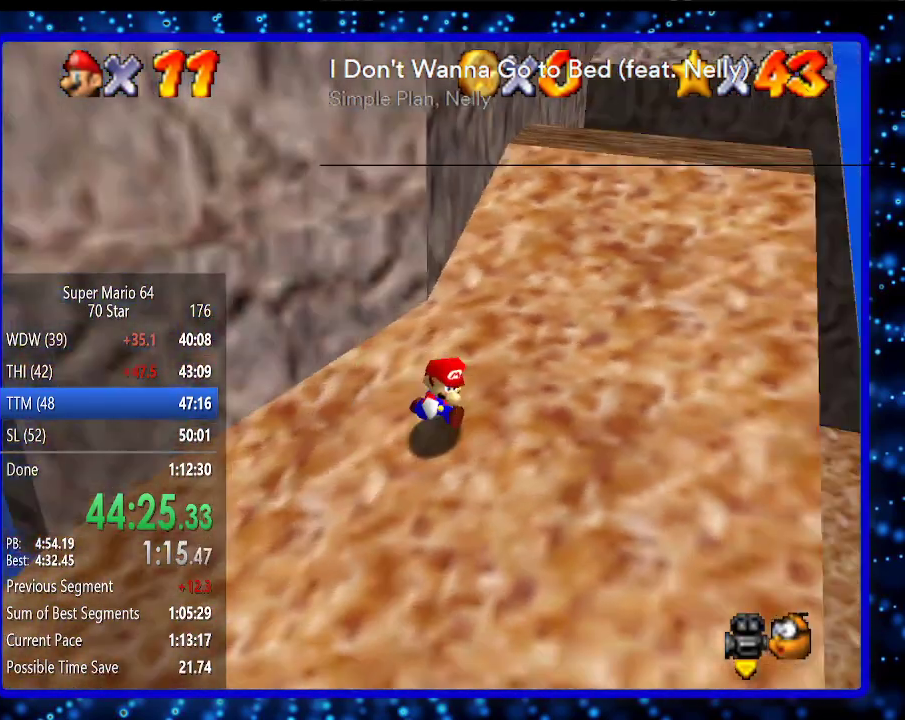
Gameplay with a controller (Nintendo layout); each line is a JSON object with the inputs held at the frame after it. "events" lists button and stick changes between this image and that frame as [ms after this image, input, new state], when the widget could be followed in between. Not read: L3 R3.
{"buttons": [], "left_stick": "up-right", "events": [[17, "C_LEFT", "up"], [117, "left_stick", "down-right"], [383, "left_stick", "up-right"]]}
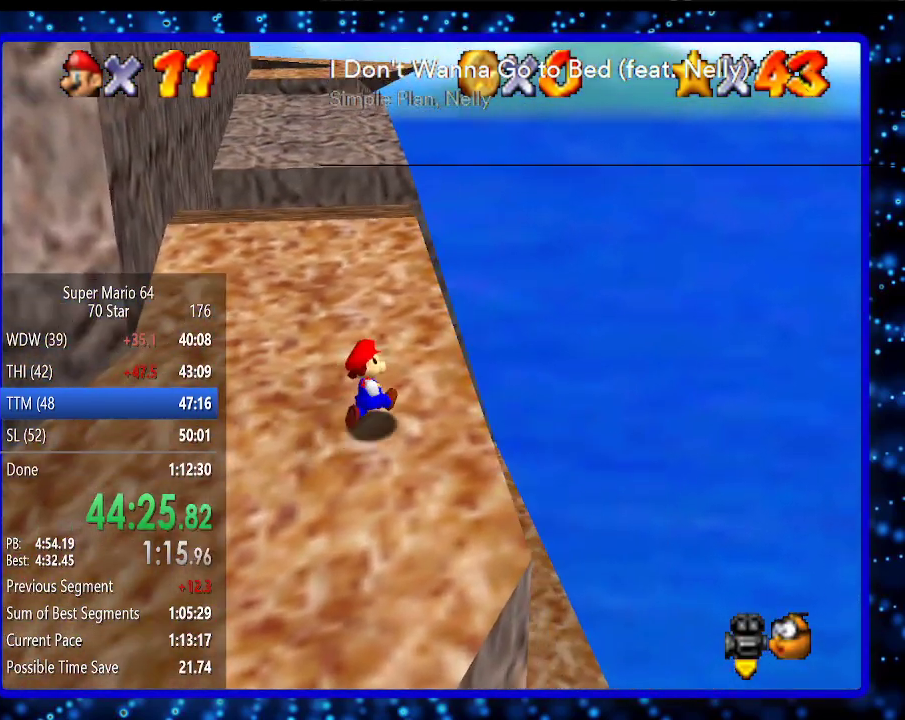
{"buttons": [], "left_stick": "up", "events": [[83, "left_stick", "up"]]}
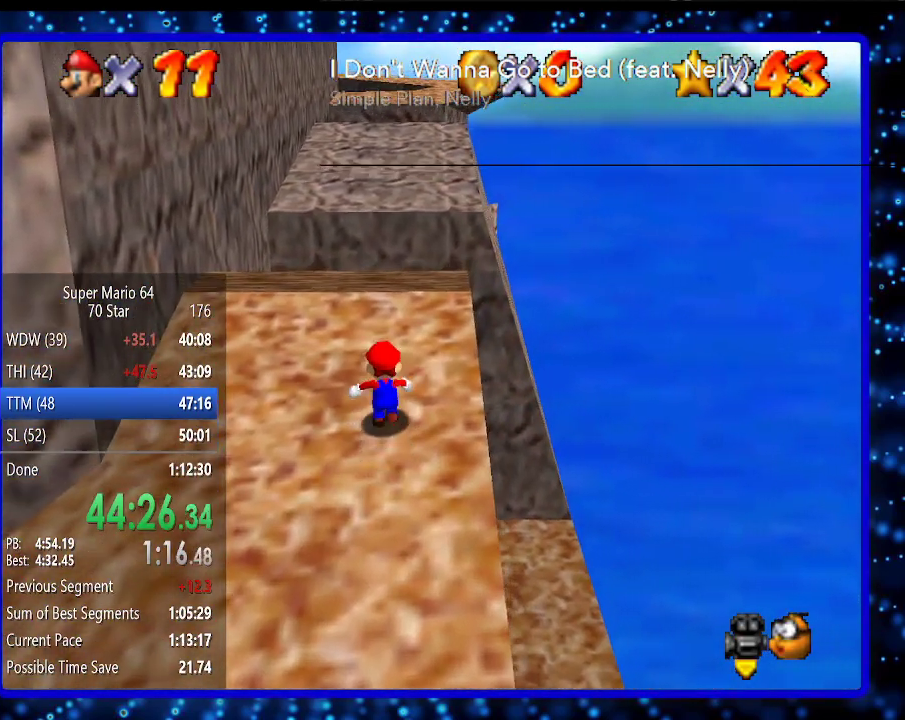
{"buttons": [], "left_stick": "up-left", "events": [[367, "left_stick", "up-left"]]}
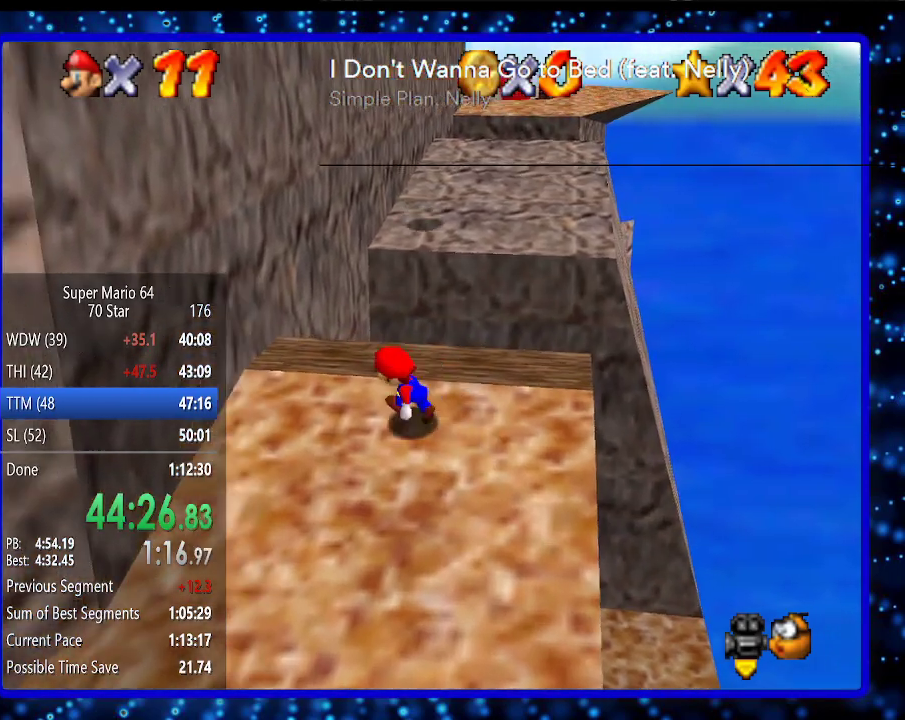
{"buttons": [], "left_stick": "down-left", "events": [[50, "left_stick", "down-left"], [117, "C_RIGHT", "down"], [233, "C_RIGHT", "up"], [300, "C_RIGHT", "down"], [450, "C_RIGHT", "up"]]}
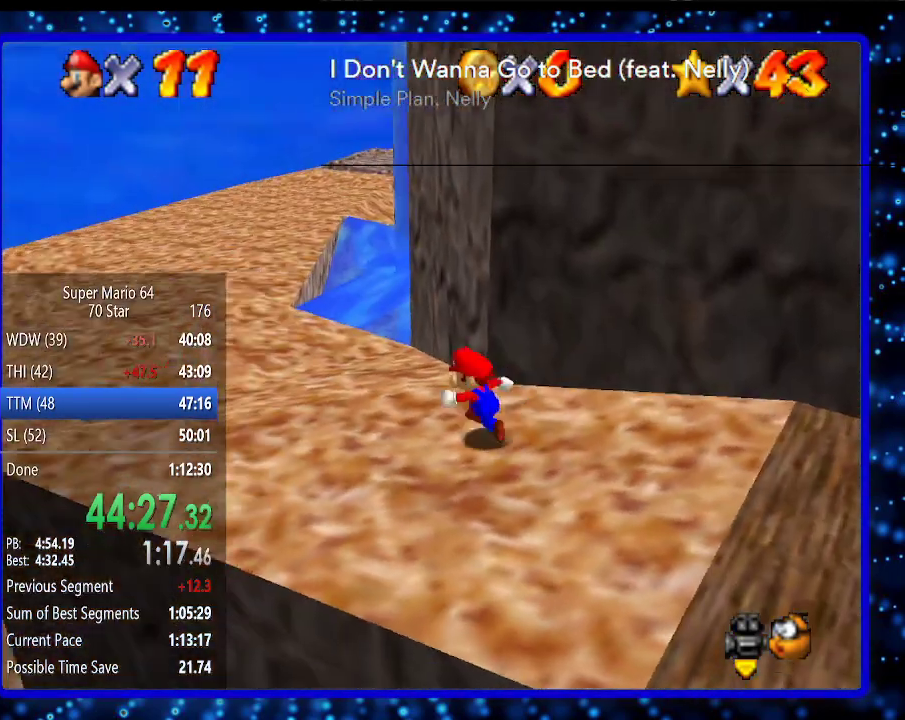
{"buttons": ["B"], "left_stick": "up-left", "events": [[50, "left_stick", "left"], [150, "left_stick", "up-left"], [367, "B", "down"]]}
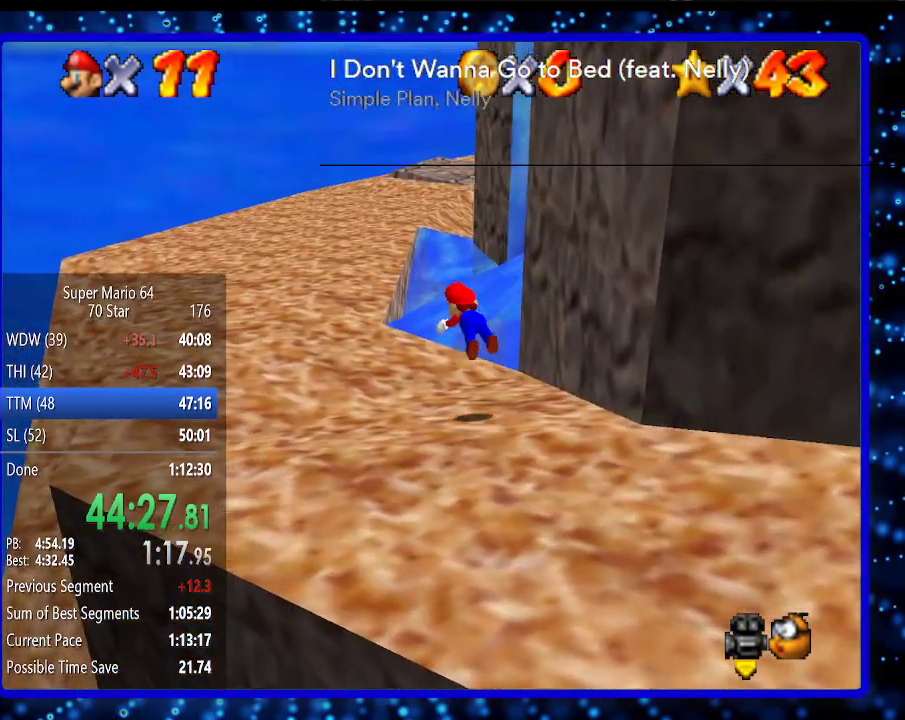
{"buttons": ["B"], "left_stick": "up-left", "events": [[17, "B", "up"], [483, "B", "down"]]}
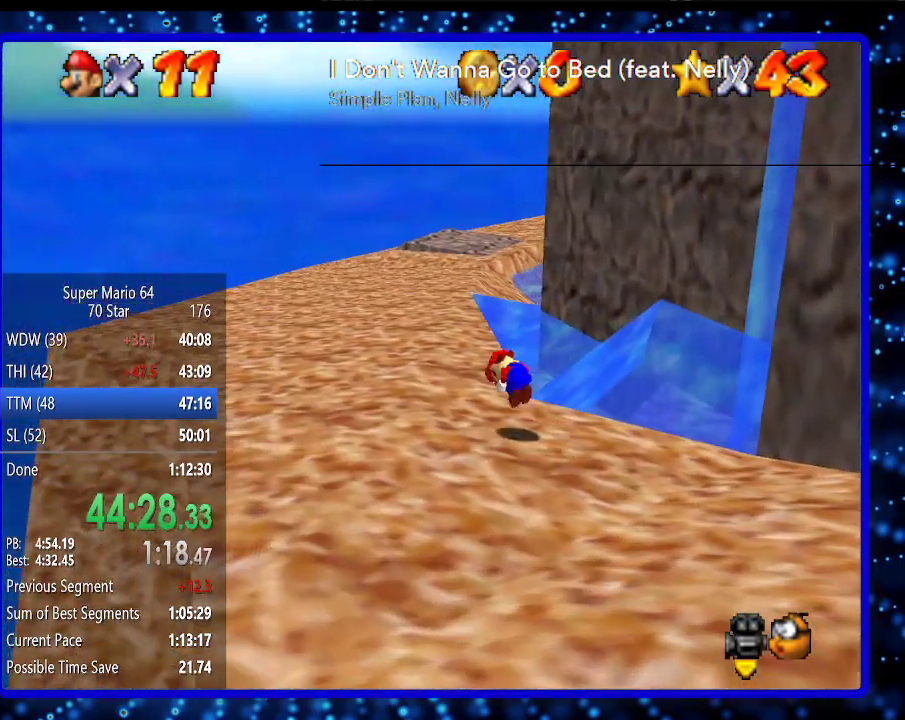
{"buttons": [], "left_stick": "up-left", "events": [[17, "A", "down"], [117, "A", "up"], [150, "B", "up"]]}
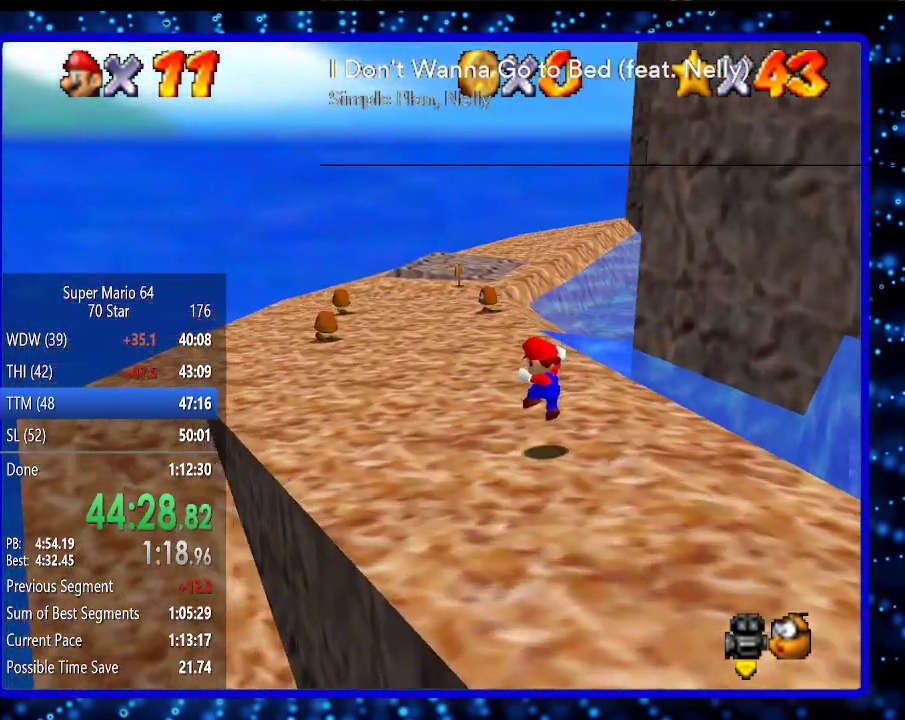
{"buttons": [], "left_stick": "up-left", "events": [[200, "B", "down"], [333, "B", "up"]]}
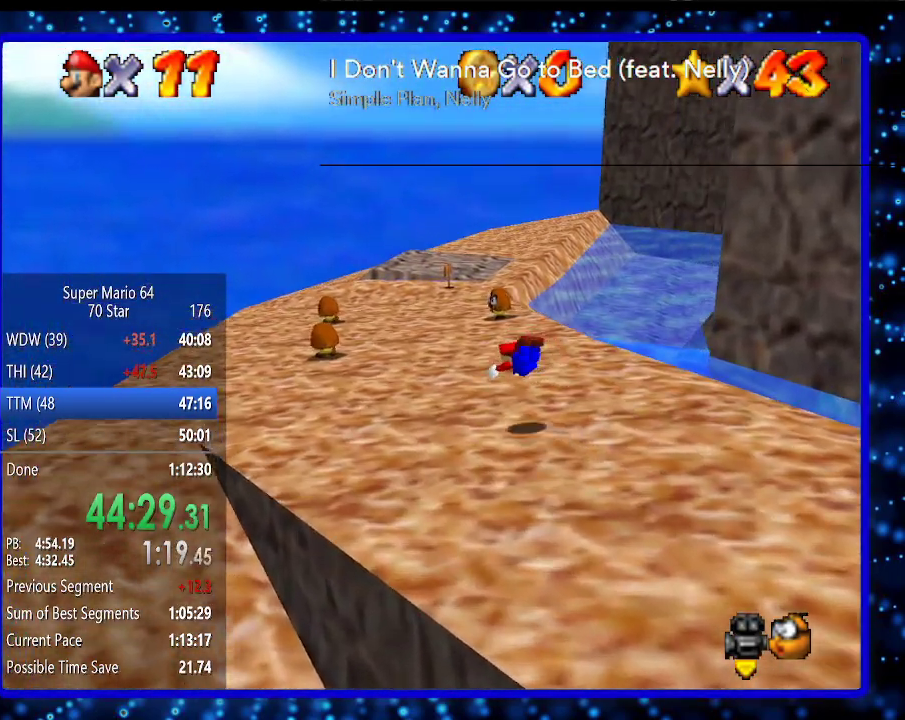
{"buttons": [], "left_stick": "up-left", "events": [[200, "B", "down"], [233, "R1", "down"], [267, "A", "down"], [400, "A", "up"], [400, "B", "up"], [400, "R1", "up"]]}
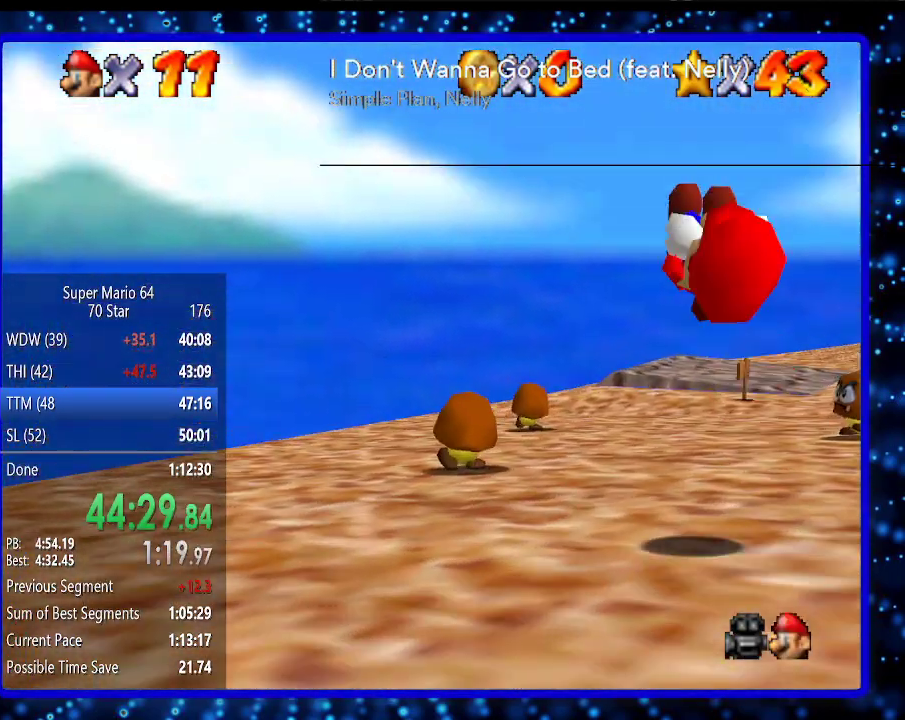
{"buttons": [], "left_stick": "up", "events": [[50, "B", "down"], [50, "R1", "down"], [50, "left_stick", "up"], [83, "A", "down"], [117, "A", "up"], [183, "B", "up"], [183, "R1", "up"]]}
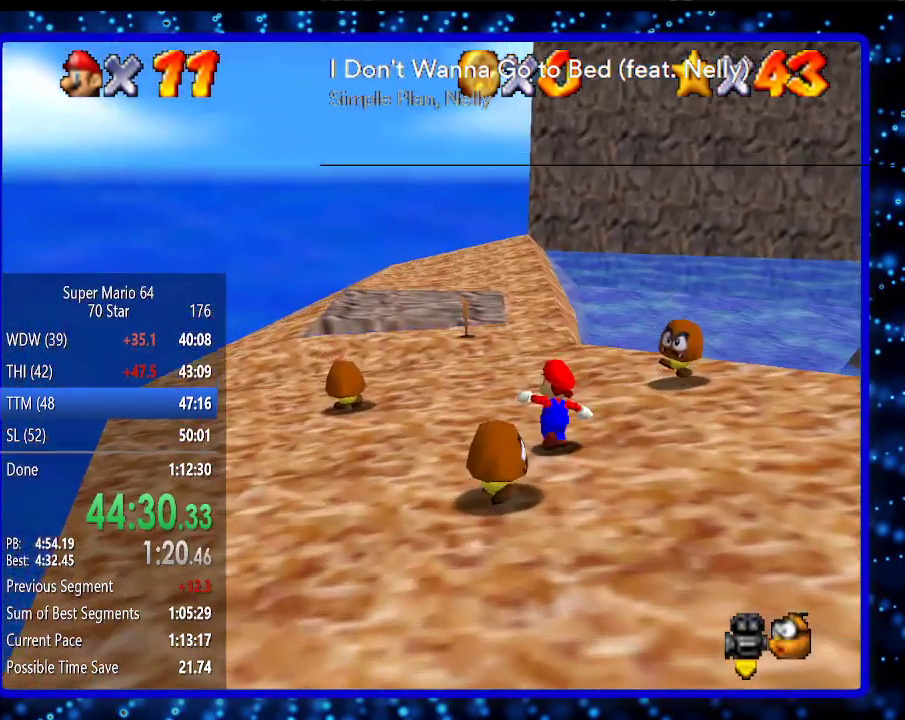
{"buttons": [], "left_stick": "up", "events": [[117, "B", "down"], [200, "B", "up"]]}
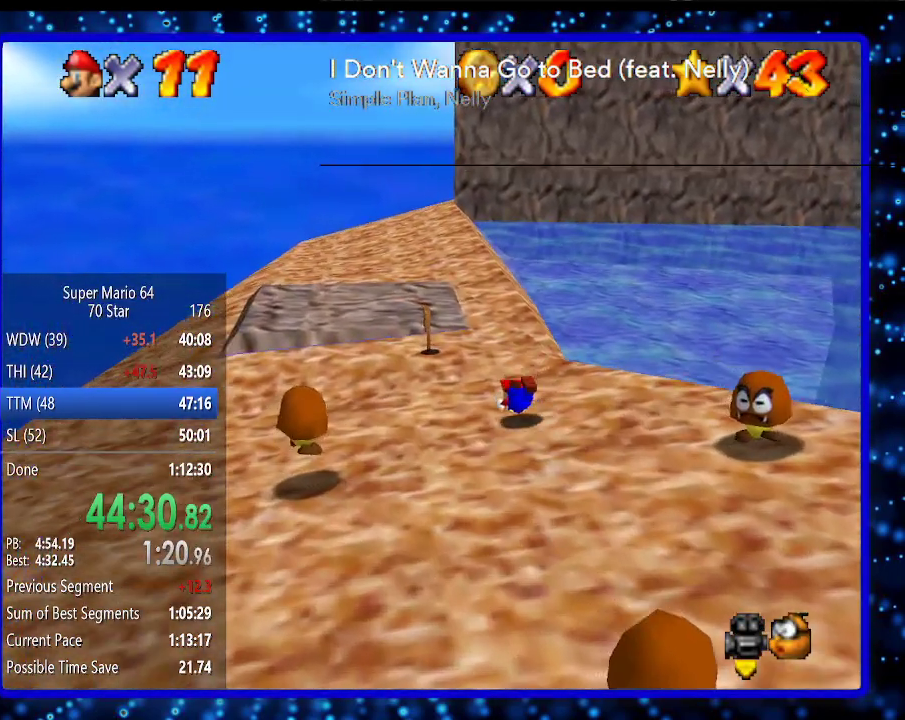
{"buttons": [], "left_stick": "up-left", "events": [[83, "B", "down"], [117, "A", "down"], [200, "A", "up"], [233, "B", "up"], [383, "left_stick", "up-left"]]}
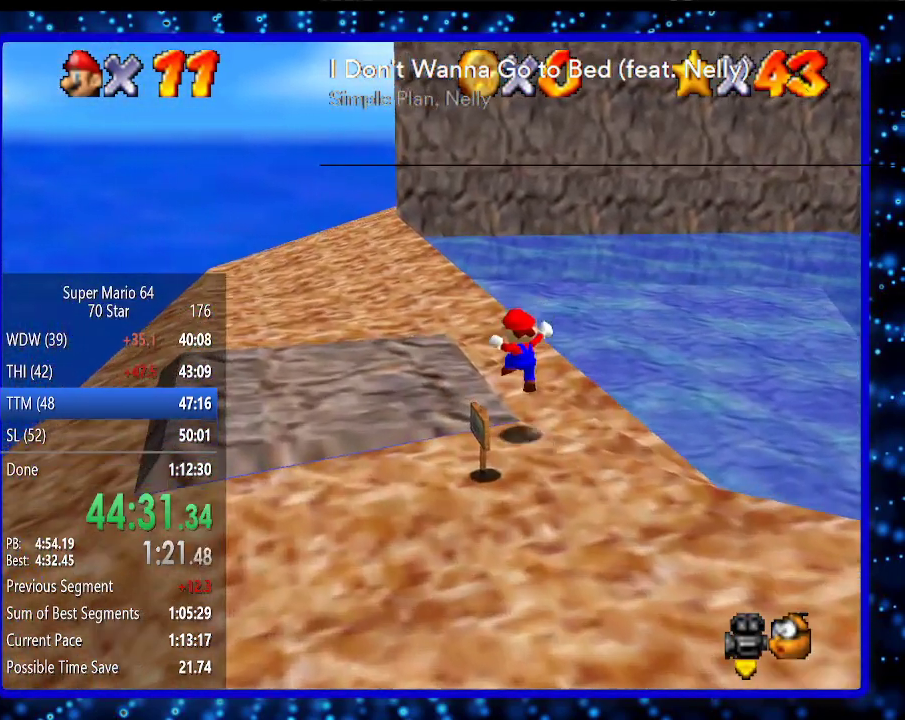
{"buttons": [], "left_stick": "up-left", "events": [[200, "A", "down"], [267, "A", "up"], [333, "B", "down"], [467, "B", "up"]]}
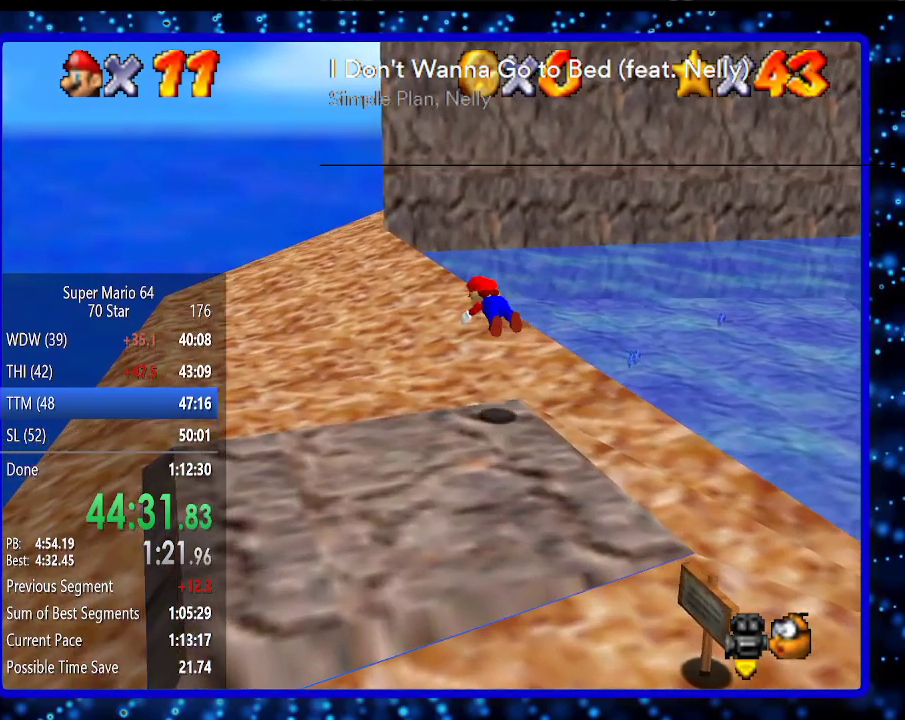
{"buttons": [], "left_stick": "up-left", "events": [[250, "B", "down"], [350, "A", "down"], [433, "A", "up"], [433, "B", "up"]]}
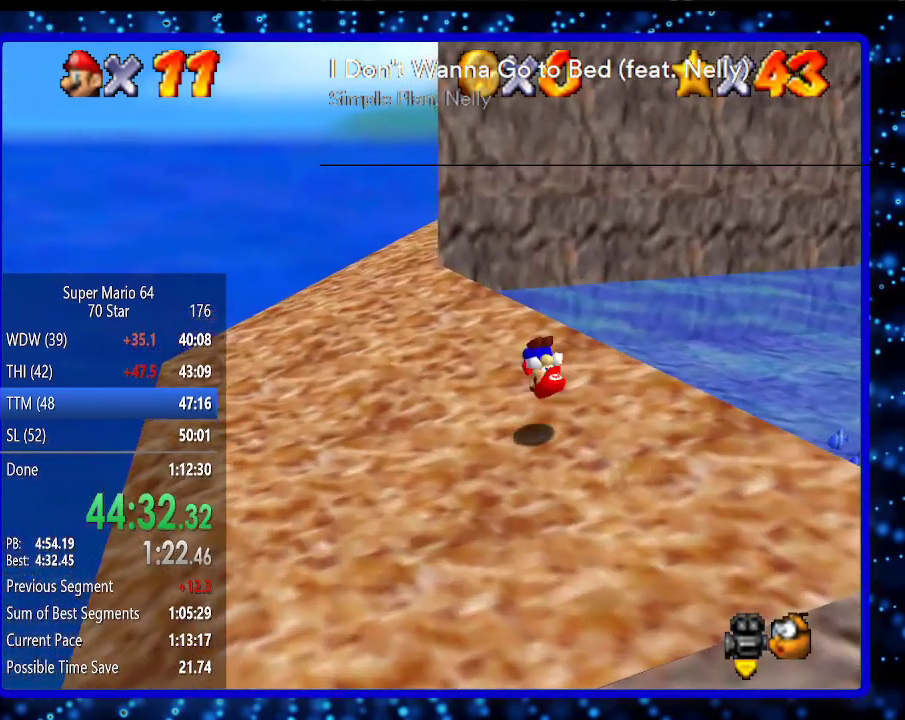
{"buttons": [], "left_stick": "up-left", "events": []}
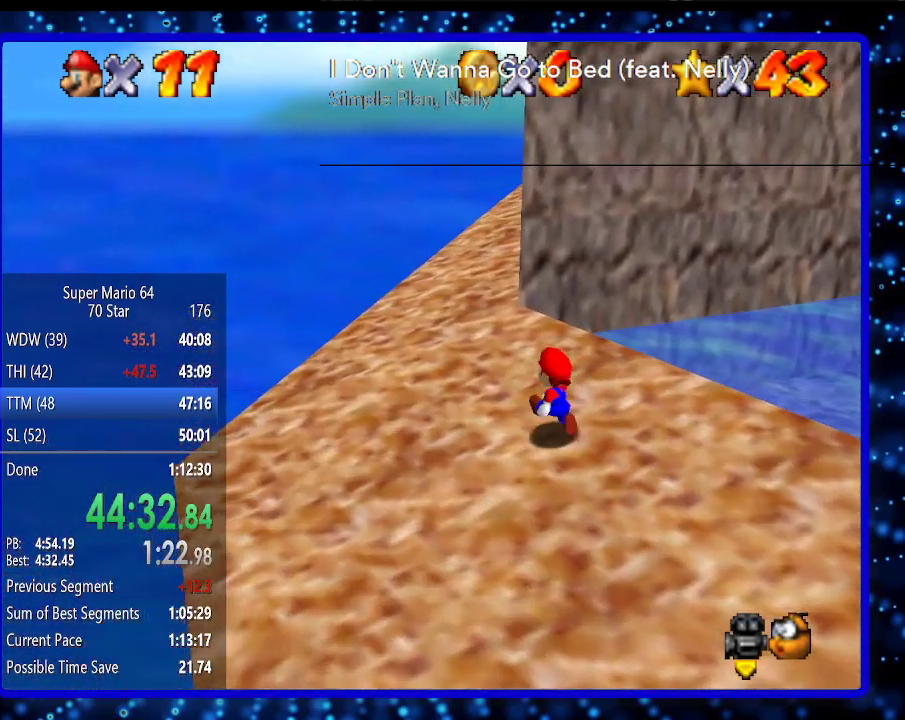
{"buttons": [], "left_stick": "up", "events": [[250, "left_stick", "up"], [433, "A", "down"], [467, "A", "up"]]}
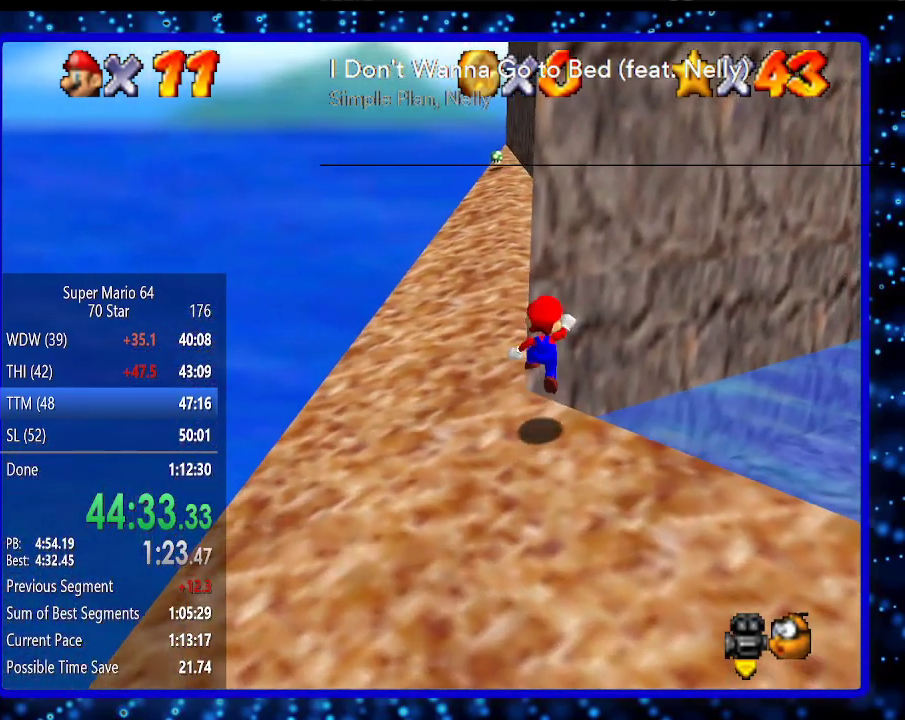
{"buttons": ["B"], "left_stick": "up", "events": [[100, "left_stick", "up-left"], [383, "B", "down"], [433, "left_stick", "up"]]}
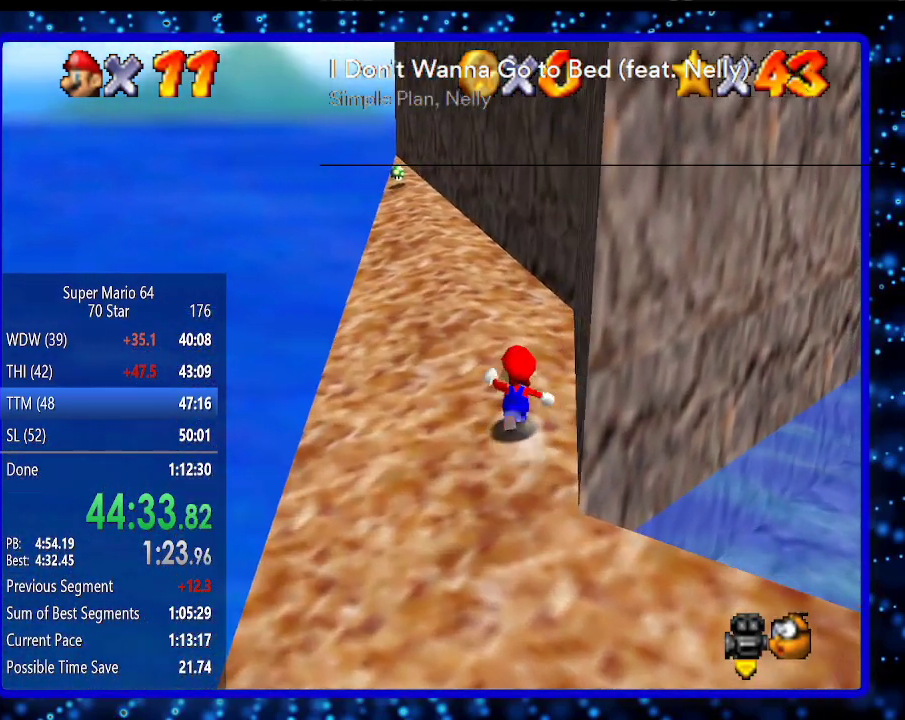
{"buttons": [], "left_stick": "up", "events": [[33, "B", "up"], [283, "B", "down"], [283, "left_stick", "up-left"], [417, "B", "up"], [500, "left_stick", "up"]]}
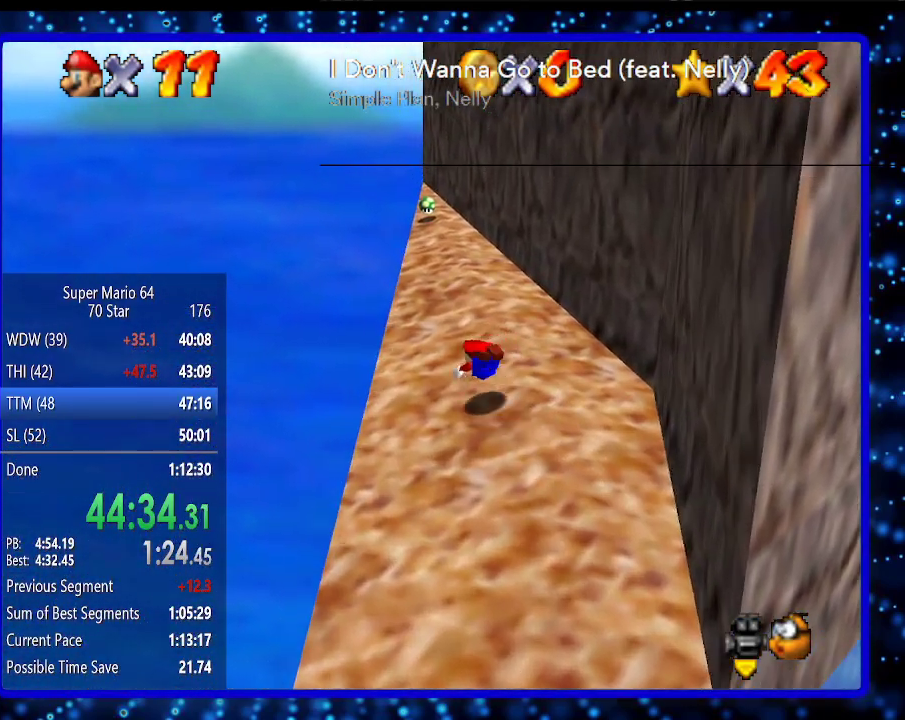
{"buttons": [], "left_stick": "up", "events": [[183, "A", "down"], [250, "A", "up"]]}
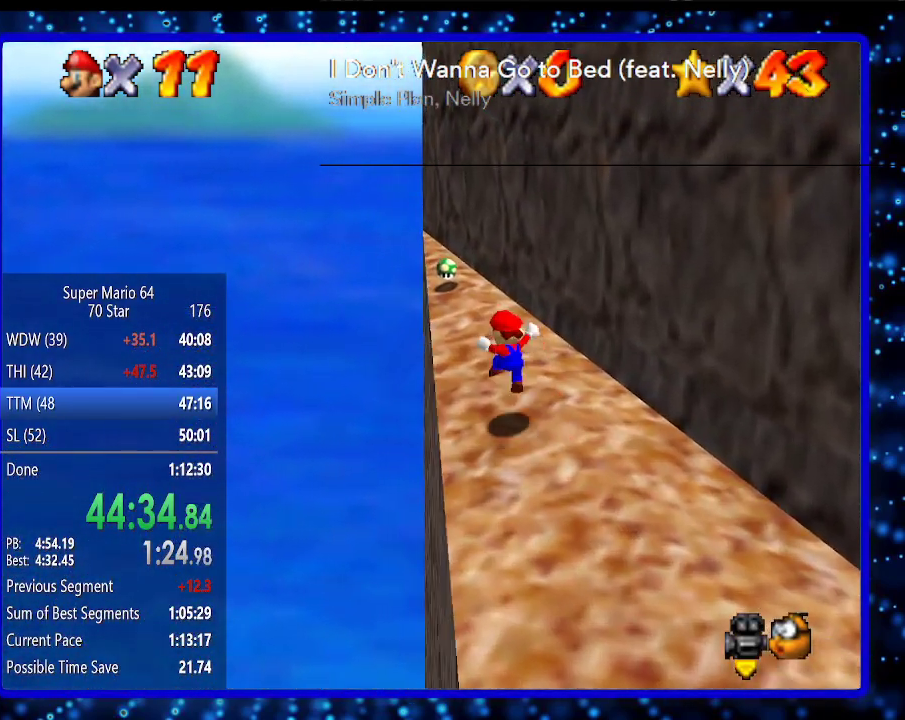
{"buttons": [], "left_stick": "up-left", "events": [[350, "A", "down"], [350, "left_stick", "up-left"], [450, "A", "up"]]}
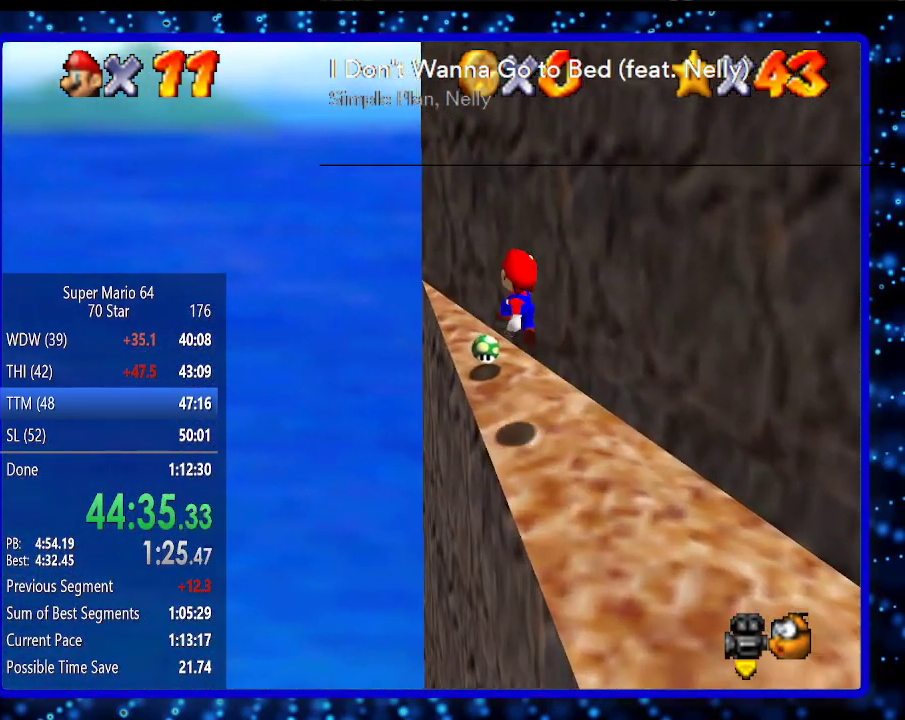
{"buttons": ["A", "B"], "left_stick": "up-left", "events": [[417, "A", "down"], [417, "B", "down"]]}
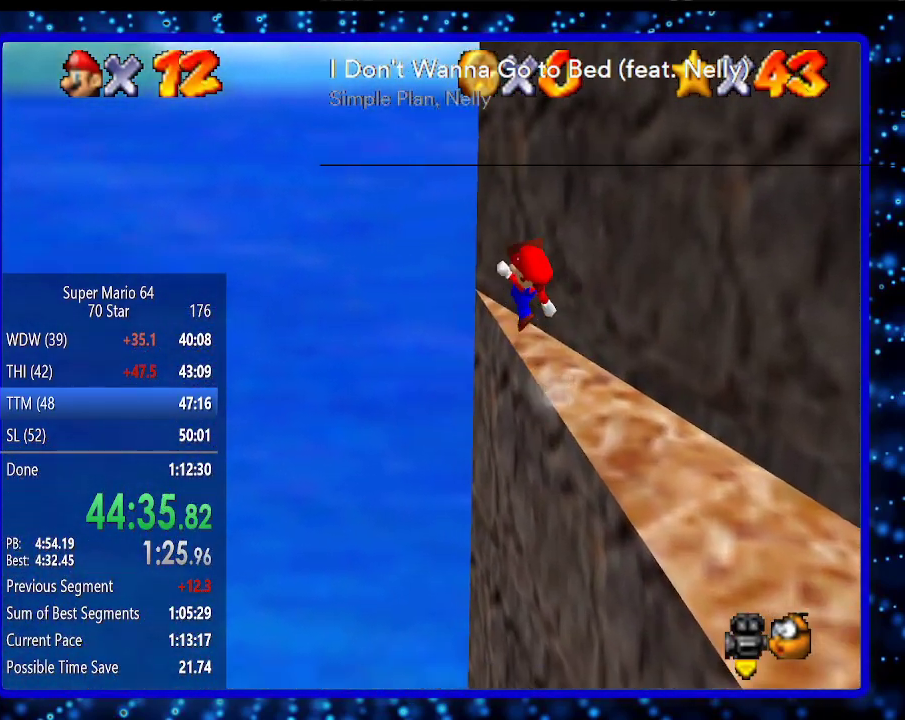
{"buttons": [], "left_stick": "up", "events": [[133, "B", "up"], [167, "A", "up"], [167, "left_stick", "up"]]}
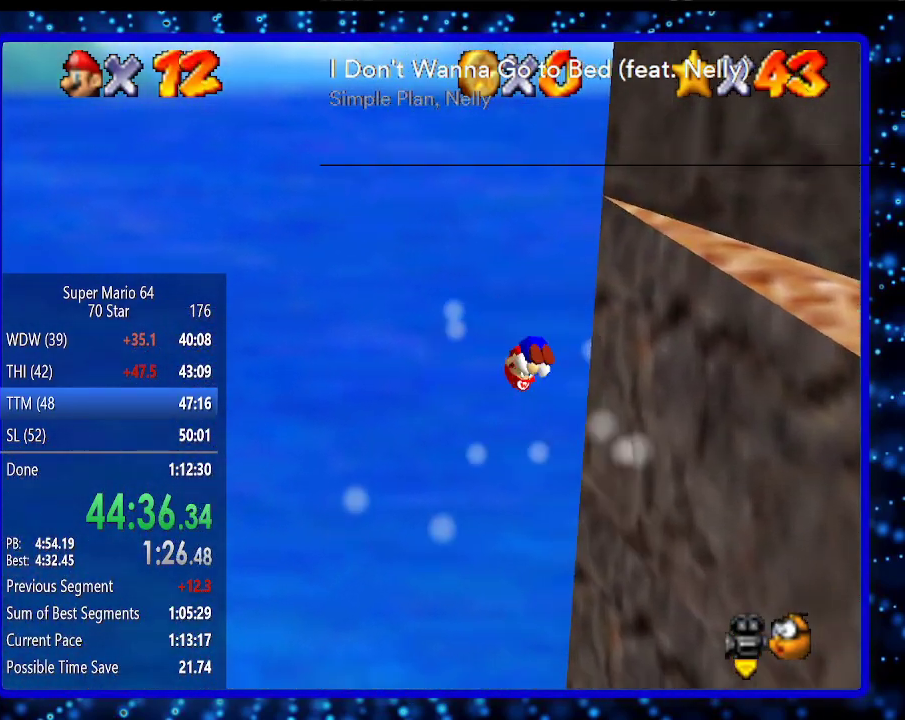
{"buttons": [], "left_stick": "center", "events": [[267, "left_stick", "center"], [300, "START", "down"], [450, "START", "up"]]}
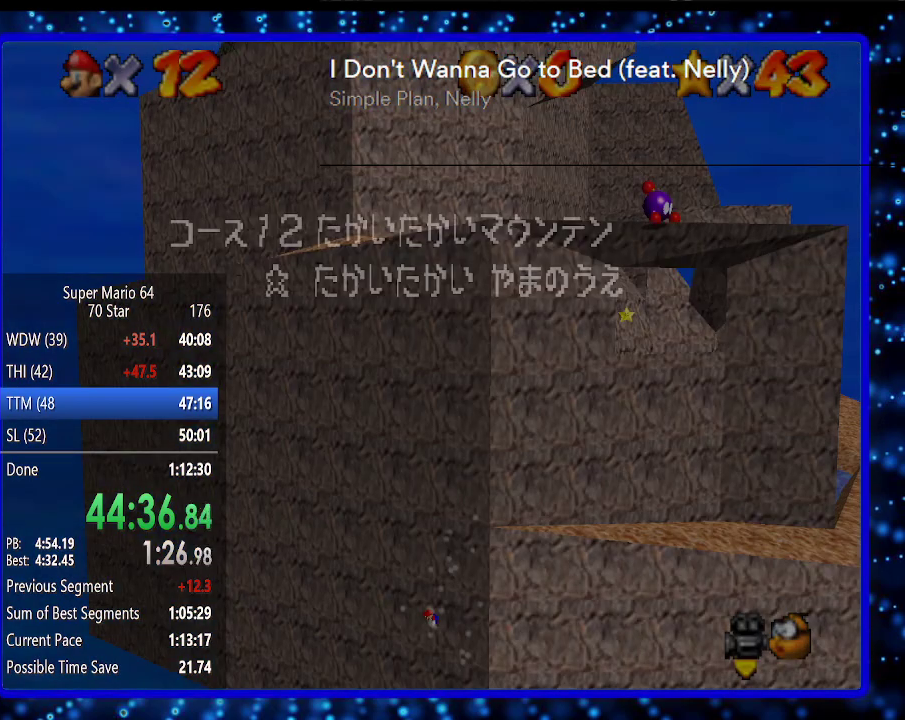
{"buttons": [], "left_stick": "center", "events": [[200, "START", "down"], [267, "START", "up"]]}
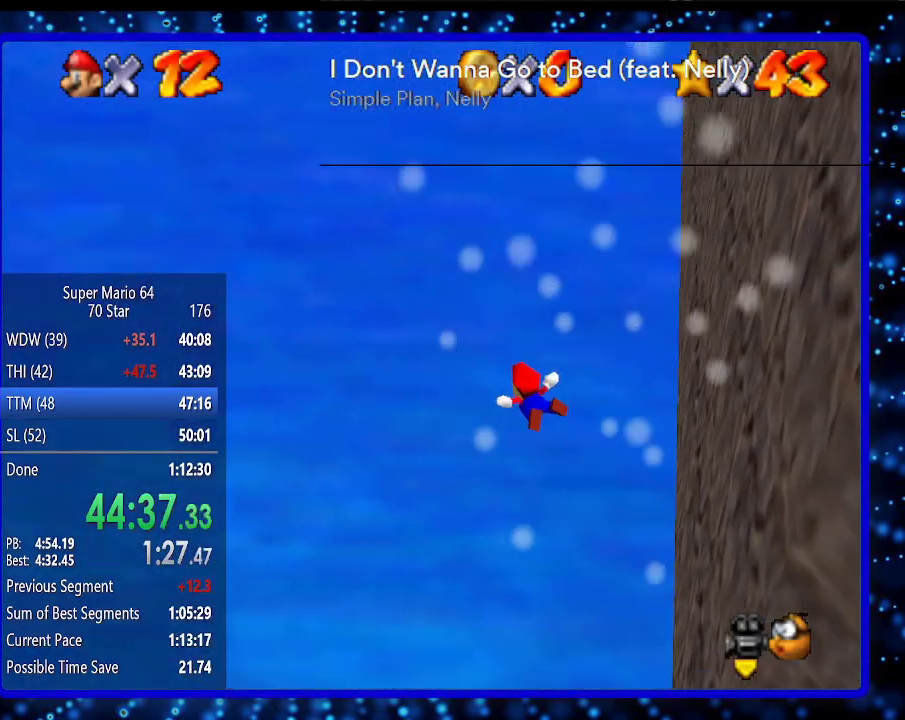
{"buttons": [], "left_stick": "center", "events": []}
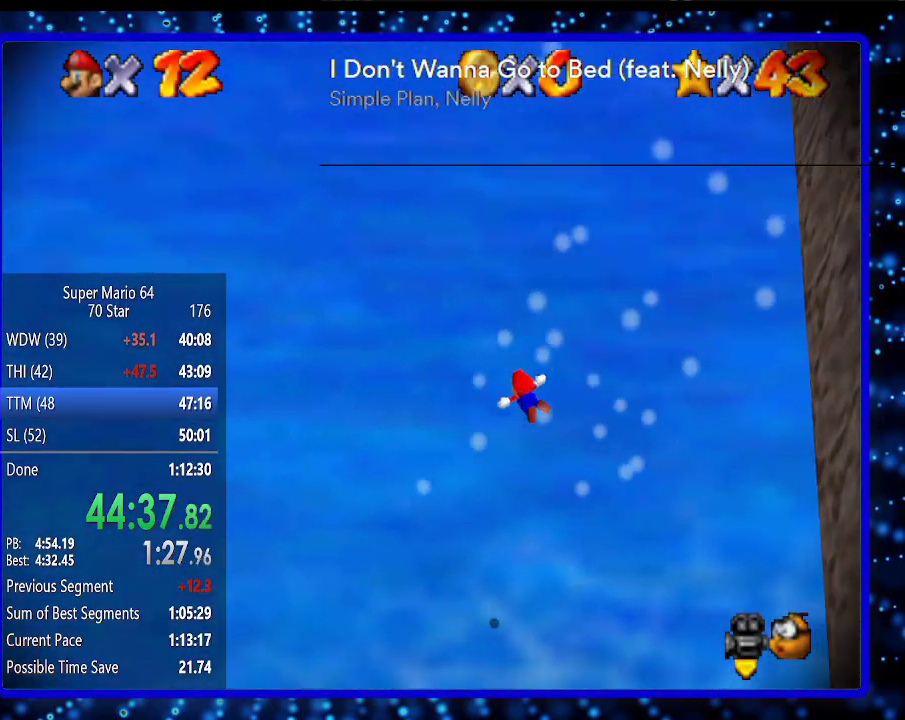
{"buttons": [], "left_stick": "center", "events": []}
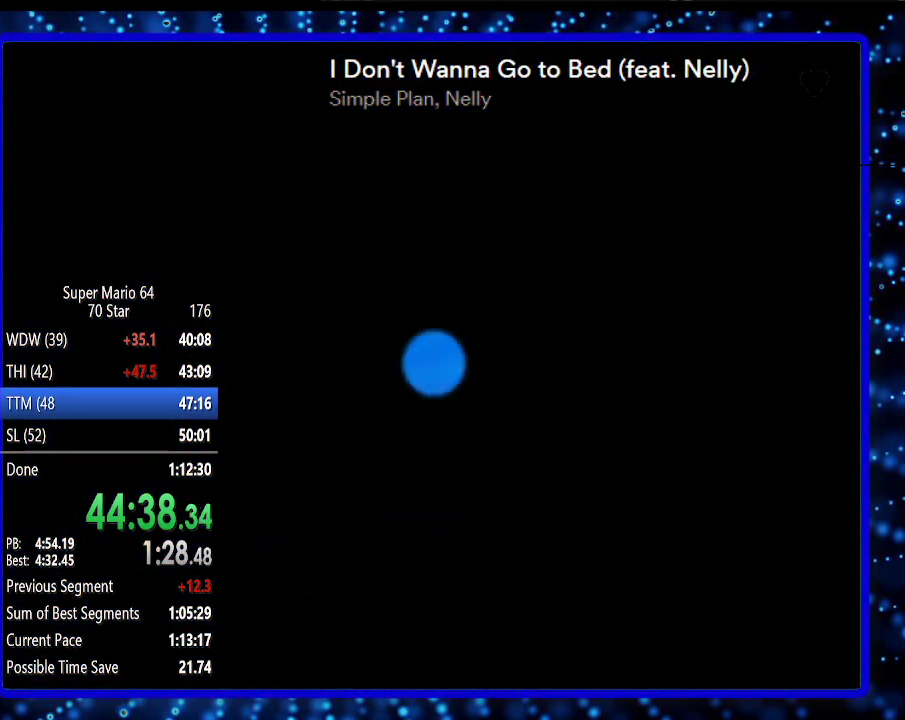
{"buttons": [], "left_stick": "center", "events": []}
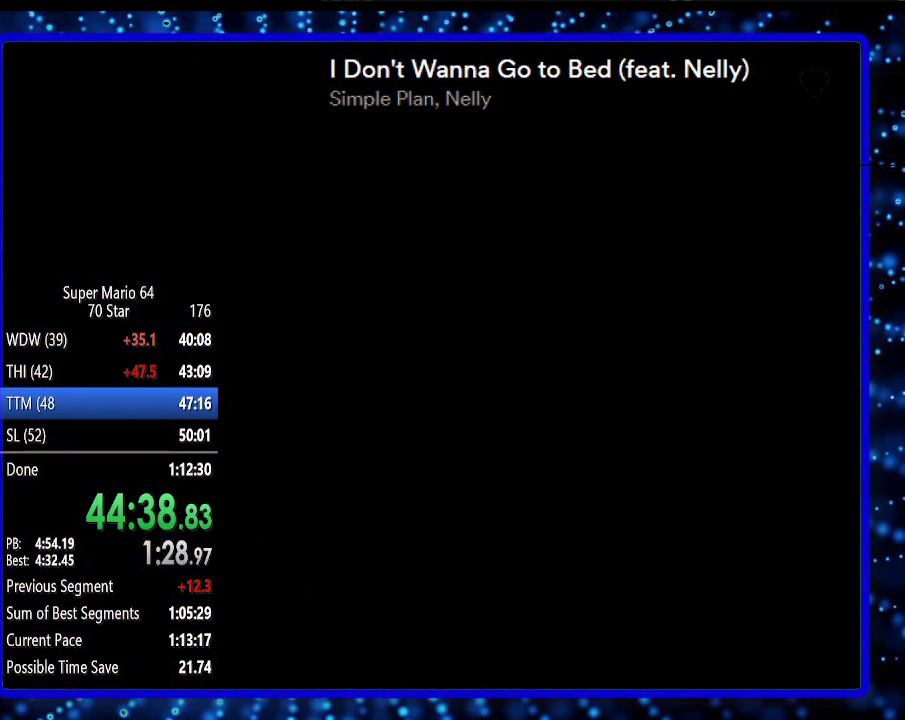
{"buttons": [], "left_stick": "center", "events": [[400, "DPAD_RIGHT", "down"], [433, "DPAD_RIGHT", "up"]]}